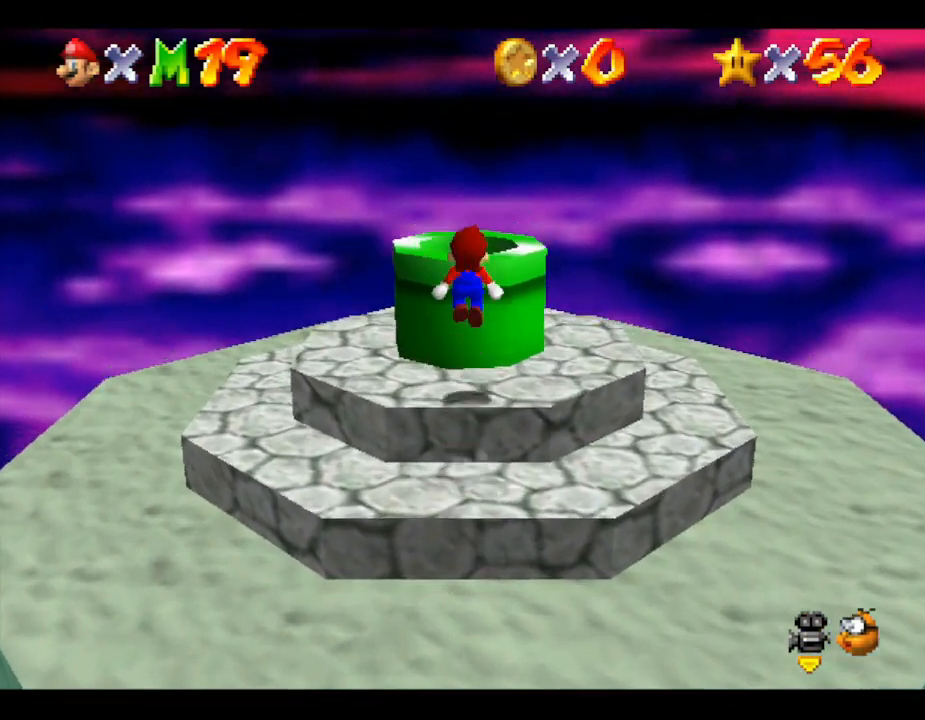
Gameplay with a controller (Nintendo layout); each line is a JSON object with the inputs held at the frame after it. "events" lists button and stick changes between this image and that frame as [ms after this image, input, new state], when the widget could be followed in between. Not read: L3 R3.
{"buttons": ["Z"], "left_stick": "down", "events": [[167, "A", "up"], [167, "left_stick", "down"], [383, "Z", "down"]]}
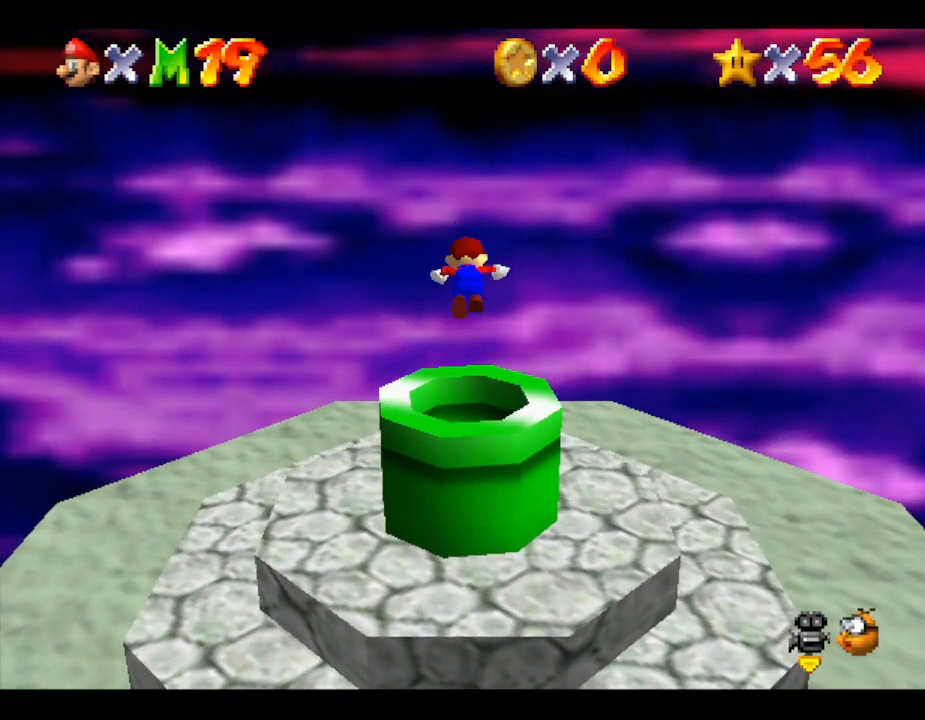
{"buttons": ["Z"], "left_stick": "center", "events": [[200, "left_stick", "center"]]}
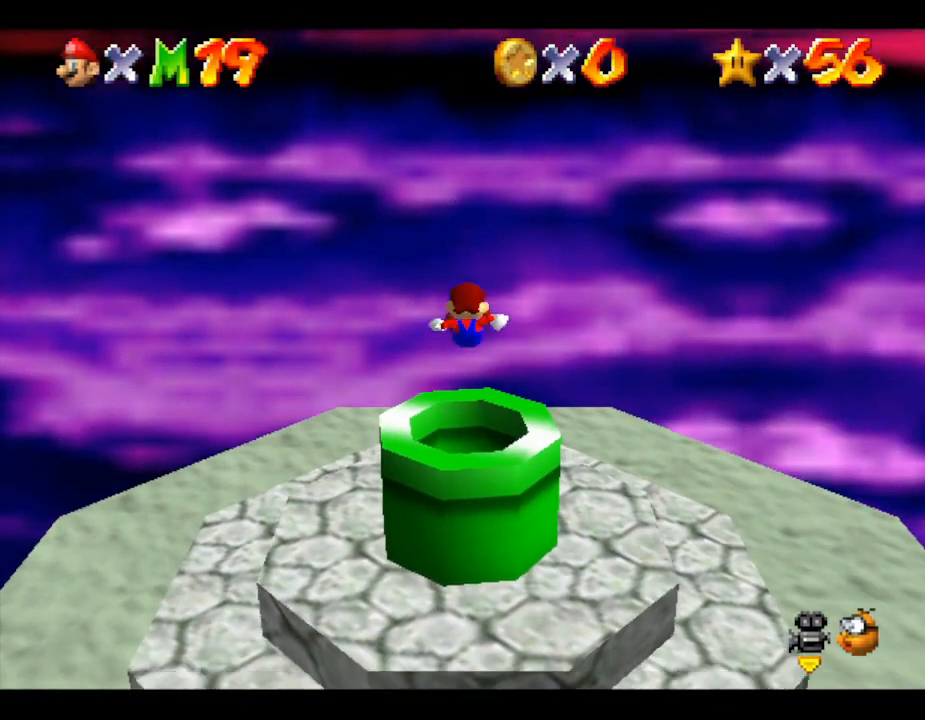
{"buttons": ["Z"], "left_stick": "center", "events": []}
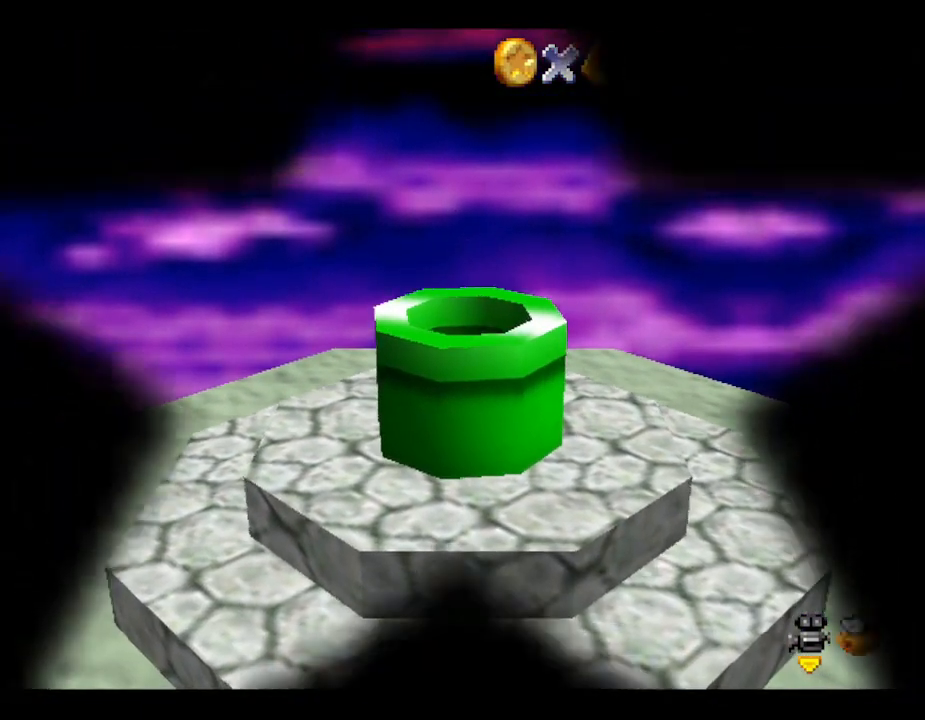
{"buttons": [], "left_stick": "center", "events": [[50, "Z", "up"]]}
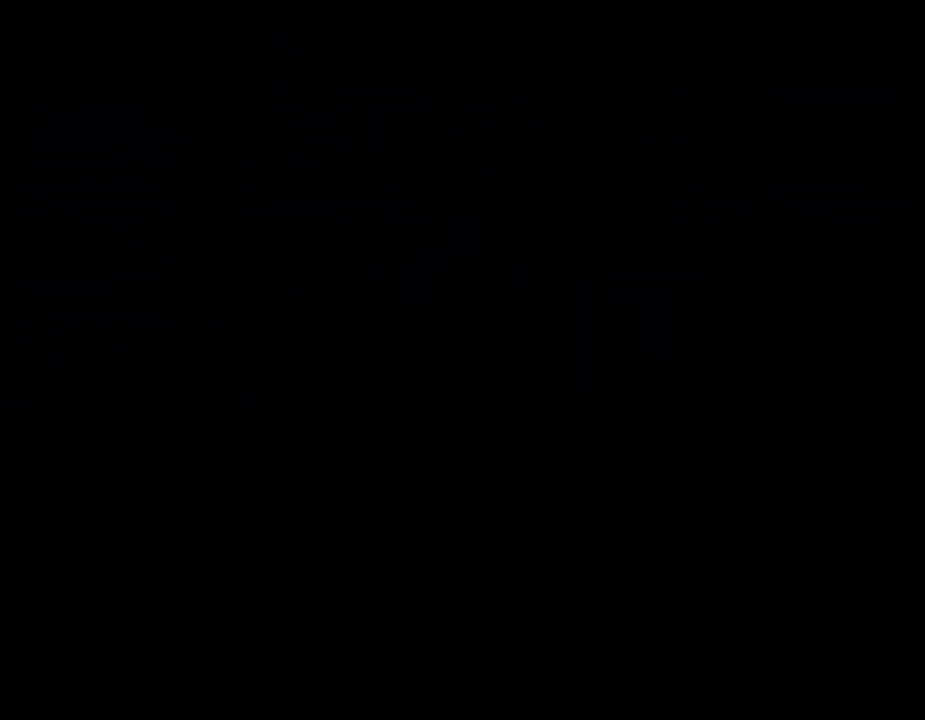
{"buttons": [], "left_stick": "center", "events": []}
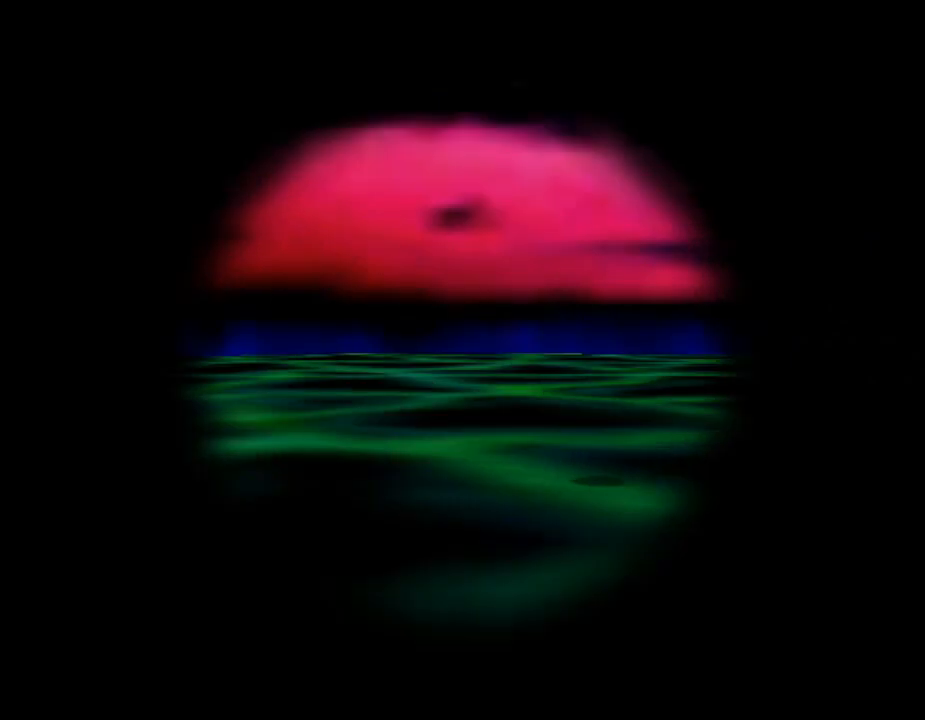
{"buttons": ["A"], "left_stick": "center", "events": [[167, "A", "down"], [400, "A", "up"], [467, "A", "down"]]}
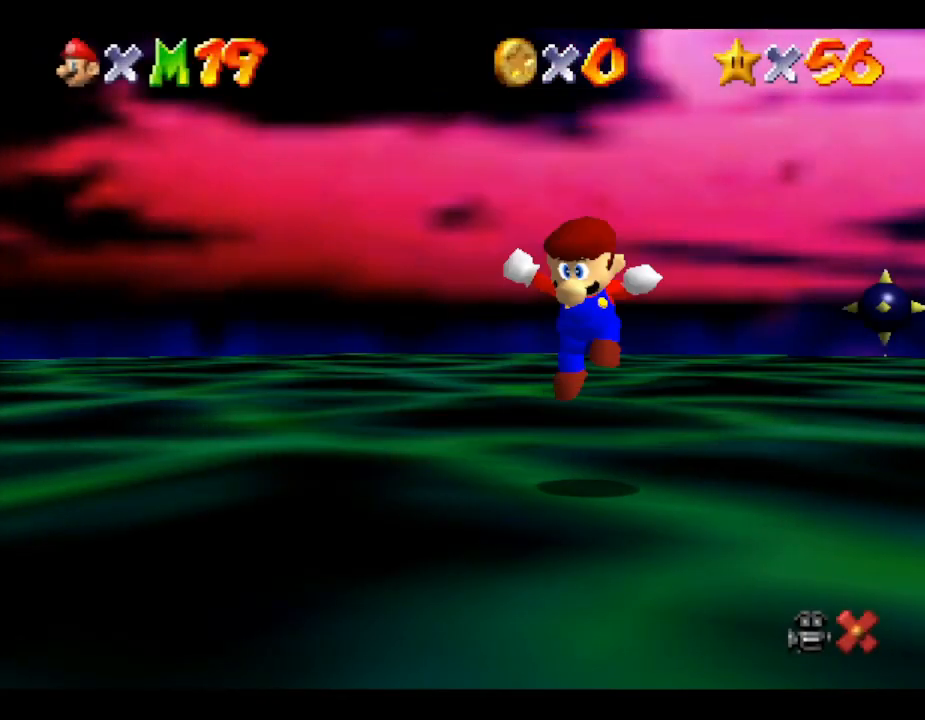
{"buttons": [], "left_stick": "center", "events": [[33, "A", "up"], [100, "A", "down"], [217, "A", "up"], [283, "A", "down"], [383, "A", "up"], [400, "A", "down"], [500, "A", "up"]]}
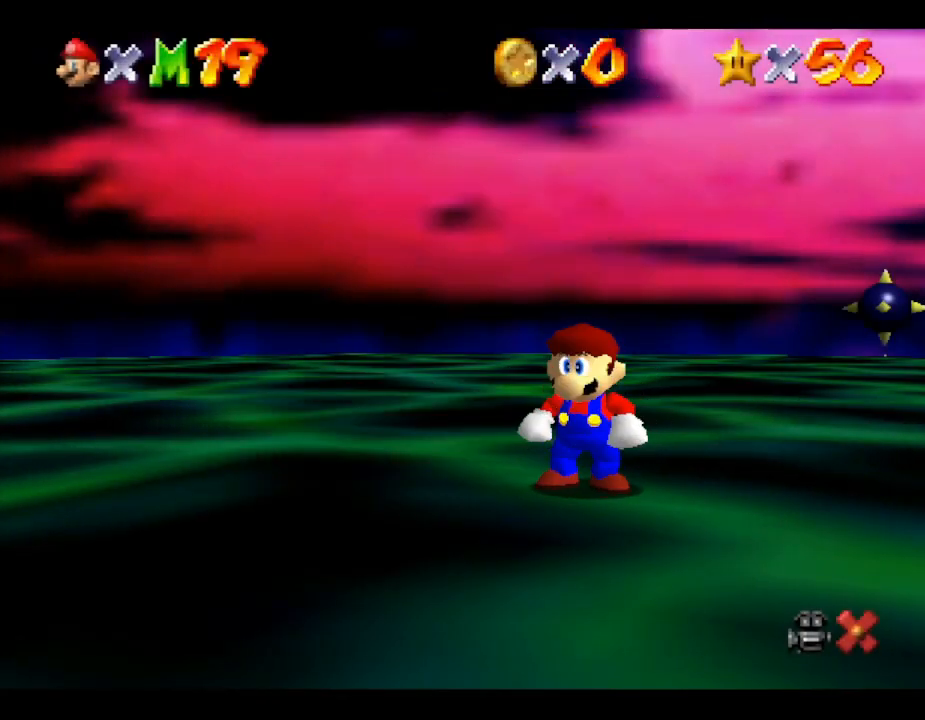
{"buttons": [], "left_stick": "center", "events": [[67, "A", "down"], [133, "A", "up"], [217, "A", "down"], [283, "A", "up"], [350, "A", "down"], [367, "A", "up"], [467, "A", "down"], [500, "A", "up"]]}
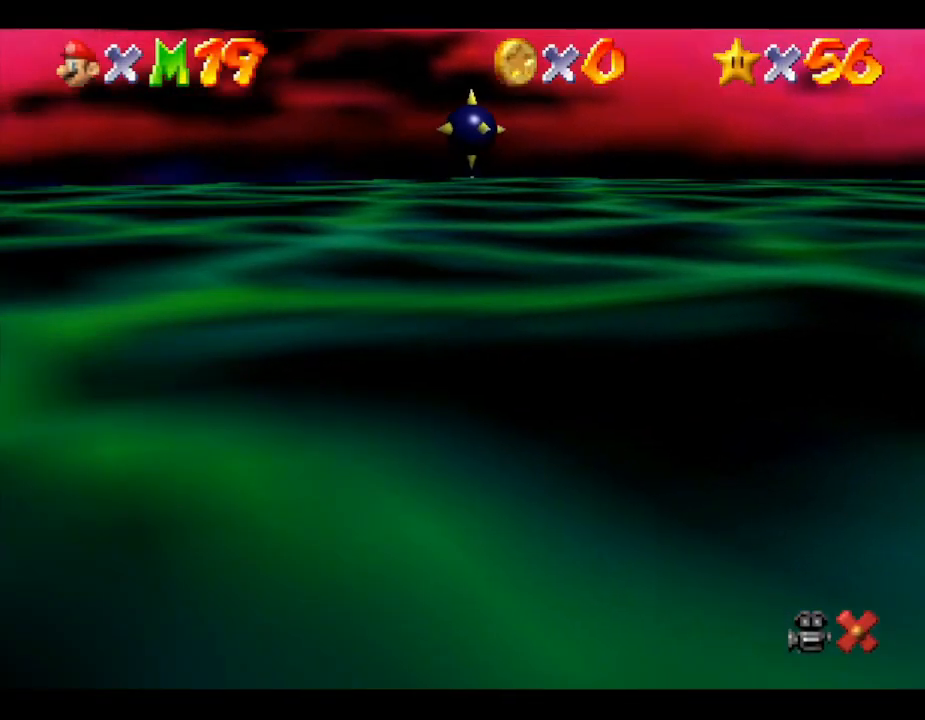
{"buttons": [], "left_stick": "center", "events": [[67, "A", "down"], [150, "A", "up"], [217, "A", "down"], [283, "A", "up"], [350, "A", "down"], [417, "A", "up"], [433, "A", "down"], [500, "A", "up"]]}
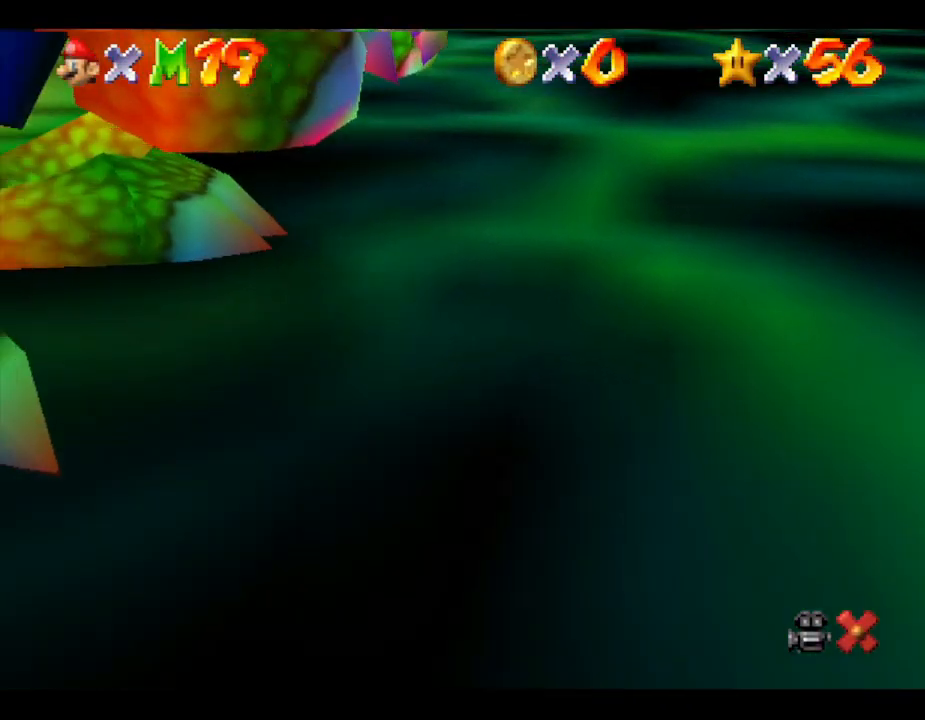
{"buttons": [], "left_stick": "center", "events": [[67, "A", "down"], [217, "A", "up"], [300, "A", "down"], [333, "A", "up"], [417, "A", "down"], [483, "A", "up"]]}
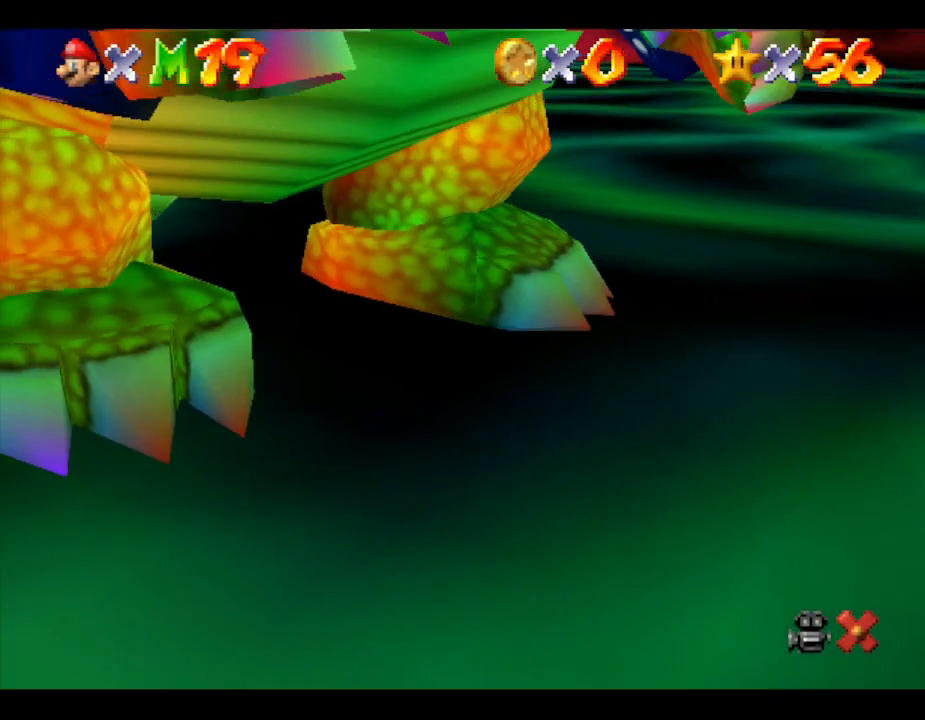
{"buttons": [], "left_stick": "center", "events": [[50, "A", "down"], [117, "A", "up"], [183, "A", "down"], [200, "A", "up"], [267, "A", "down"], [333, "A", "up"], [417, "A", "down"], [483, "A", "up"]]}
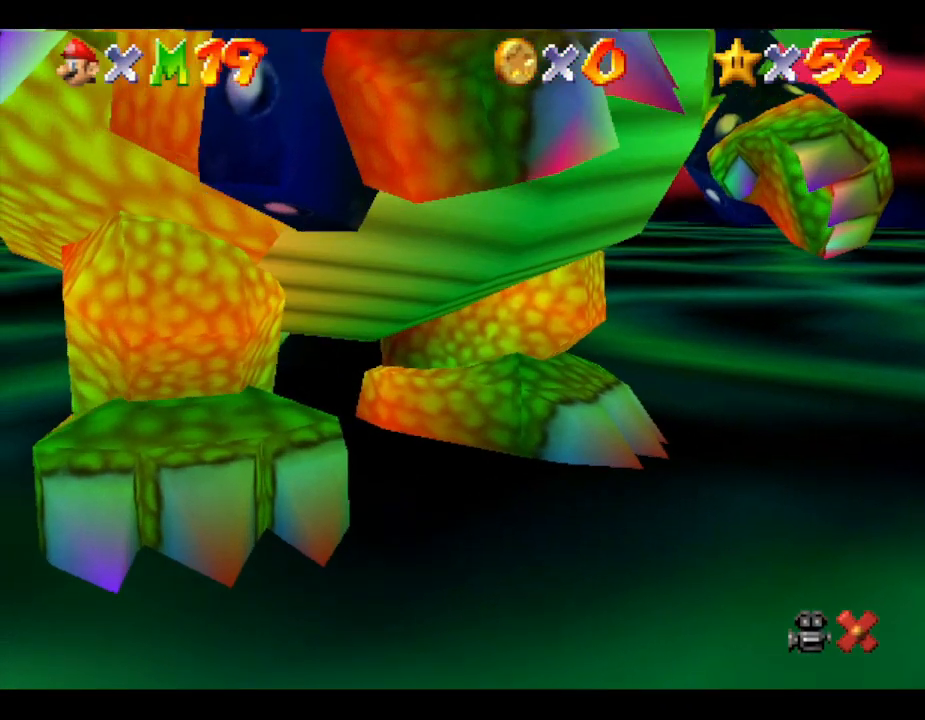
{"buttons": ["A"], "left_stick": "center", "events": [[50, "A", "down"], [117, "A", "up"], [200, "A", "down"], [333, "A", "up"], [367, "A", "down"], [450, "A", "up"], [483, "A", "down"]]}
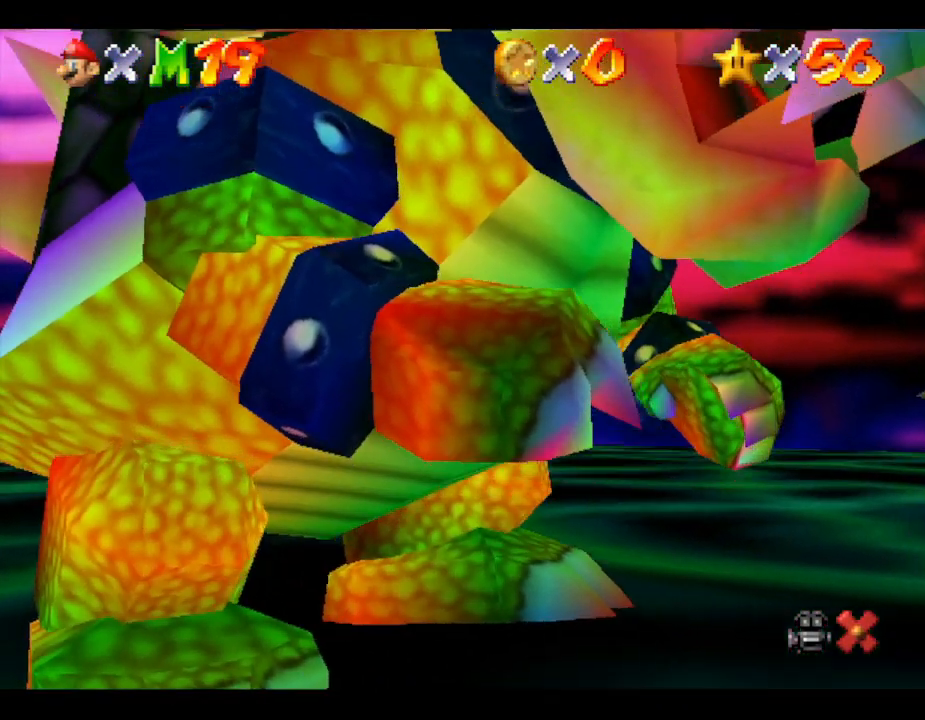
{"buttons": ["A"], "left_stick": "center", "events": [[133, "A", "up"], [167, "A", "down"], [233, "A", "up"], [300, "A", "down"], [400, "A", "up"], [467, "A", "down"]]}
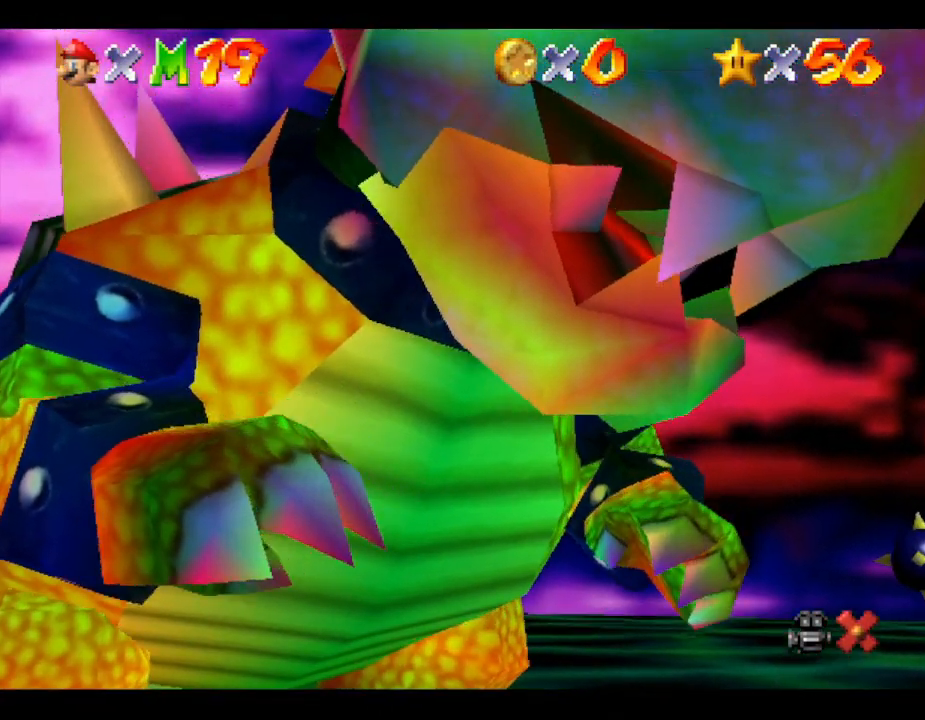
{"buttons": [], "left_stick": "center", "events": [[200, "A", "up"], [267, "A", "down"], [350, "A", "up"], [400, "A", "down"], [500, "A", "up"]]}
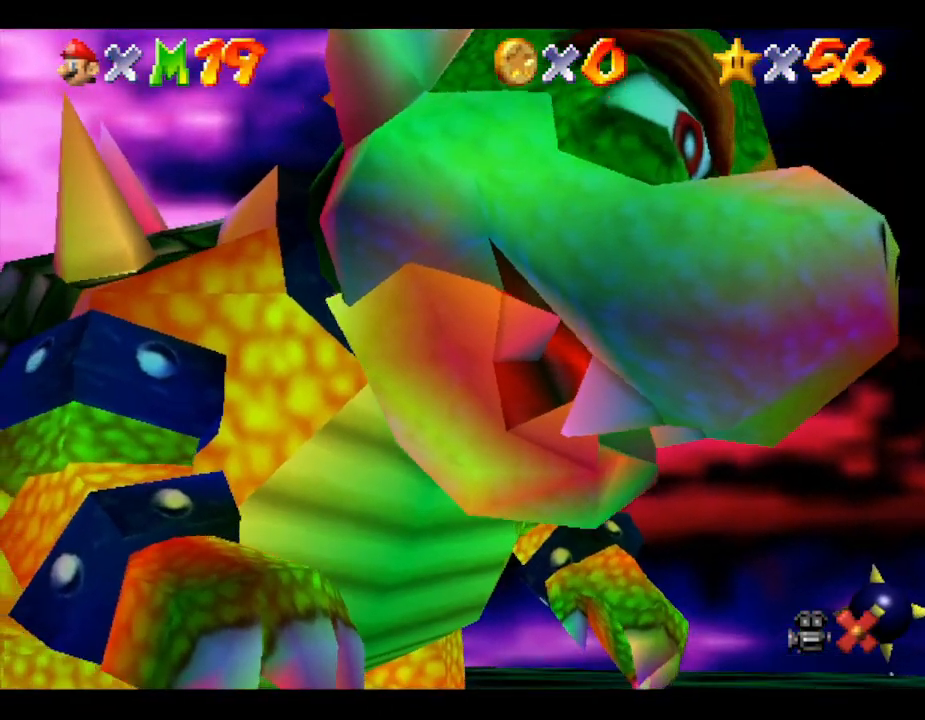
{"buttons": [], "left_stick": "center", "events": [[67, "A", "down"], [167, "A", "up"], [217, "A", "down"], [283, "A", "up"], [383, "A", "down"], [467, "A", "up"]]}
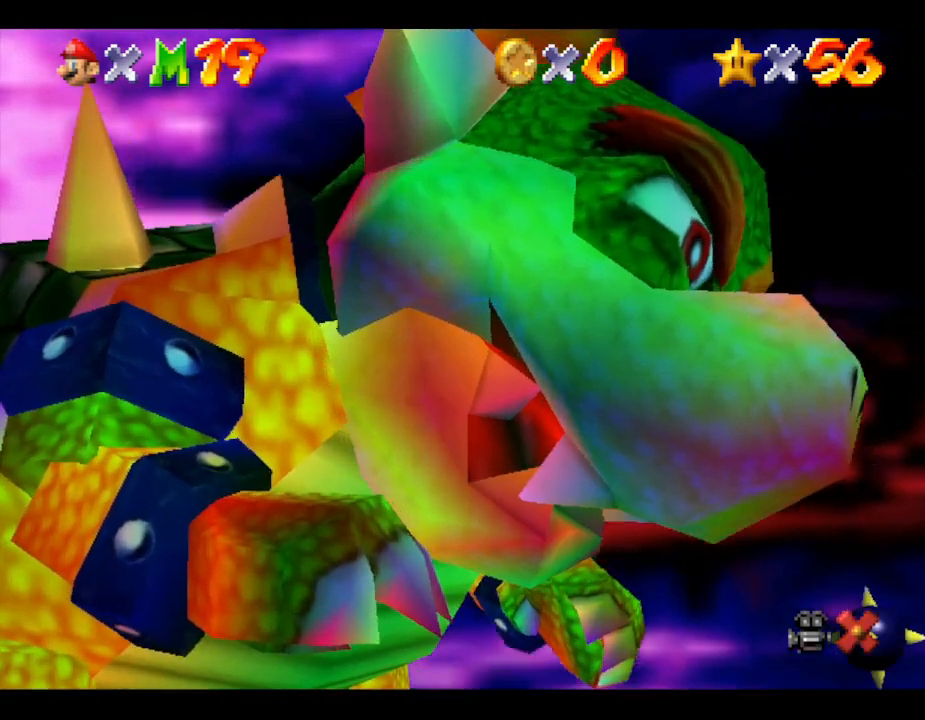
{"buttons": [], "left_stick": "center", "events": [[33, "A", "down"], [100, "A", "up"], [183, "A", "down"], [217, "A", "up"]]}
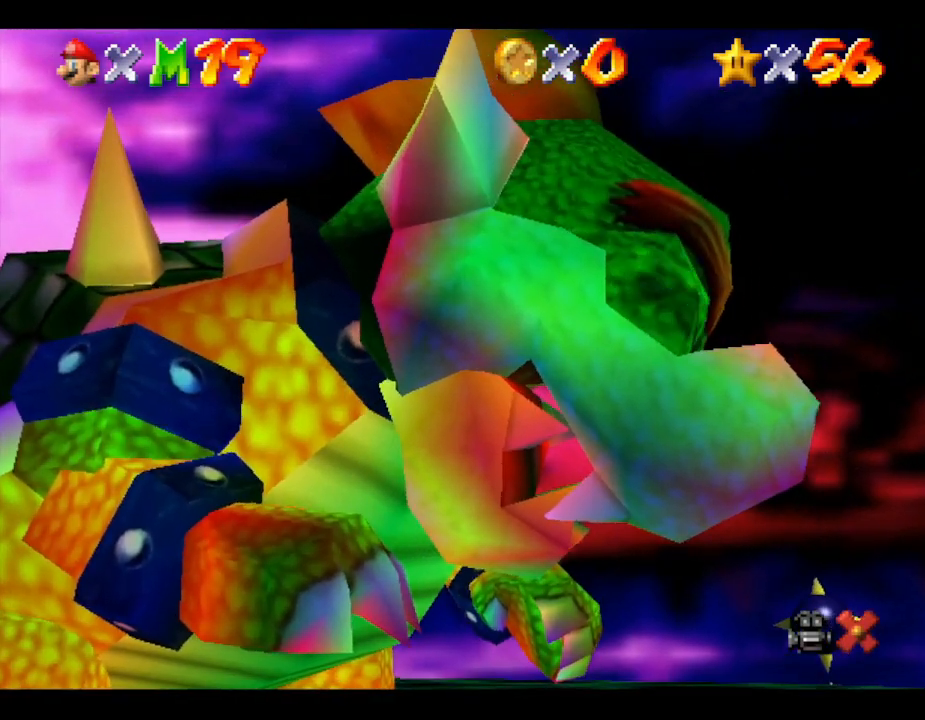
{"buttons": [], "left_stick": "center", "events": [[33, "A", "down"], [67, "A", "up"], [150, "A", "down"], [217, "A", "up"], [283, "A", "down"], [350, "A", "up"], [433, "A", "down"], [500, "A", "up"]]}
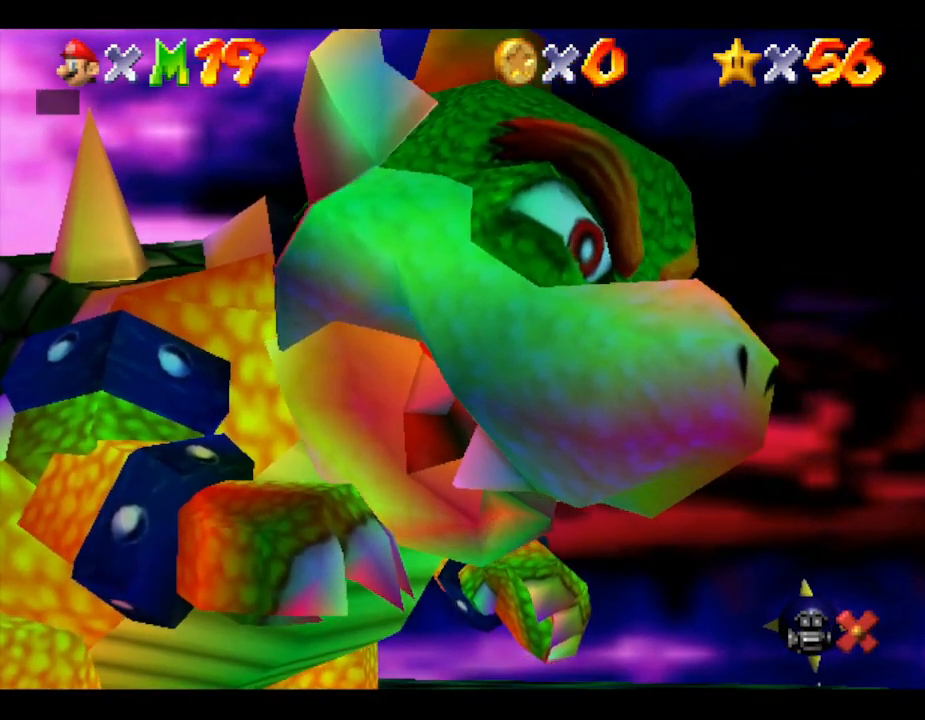
{"buttons": ["A"], "left_stick": "center", "events": [[67, "A", "down"], [117, "A", "up"], [183, "A", "down"], [250, "A", "up"], [350, "A", "down"], [400, "A", "up"], [450, "A", "down"]]}
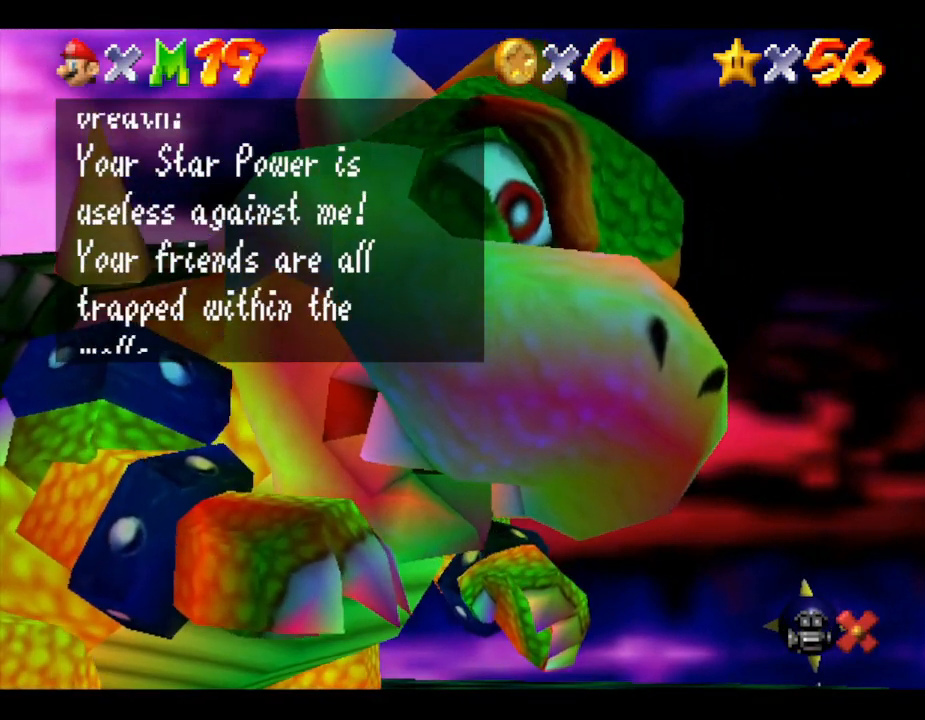
{"buttons": ["A"], "left_stick": "center", "events": [[17, "A", "up"], [233, "A", "down"], [300, "A", "up"], [367, "A", "down"], [417, "A", "up"], [483, "A", "down"]]}
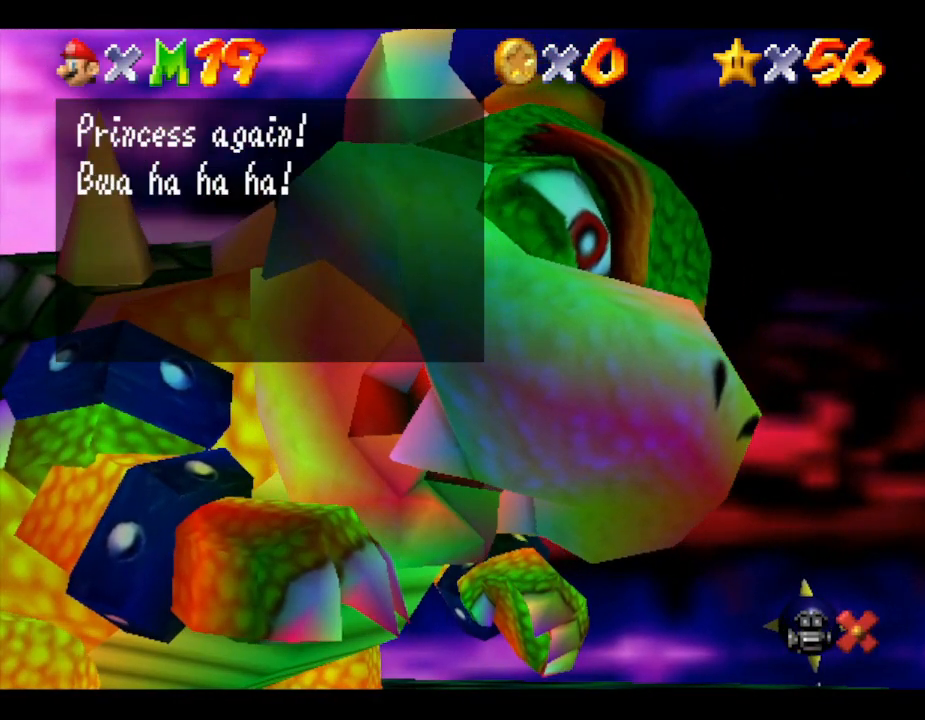
{"buttons": [], "left_stick": "center", "events": [[50, "A", "up"], [233, "A", "down"], [300, "A", "up"]]}
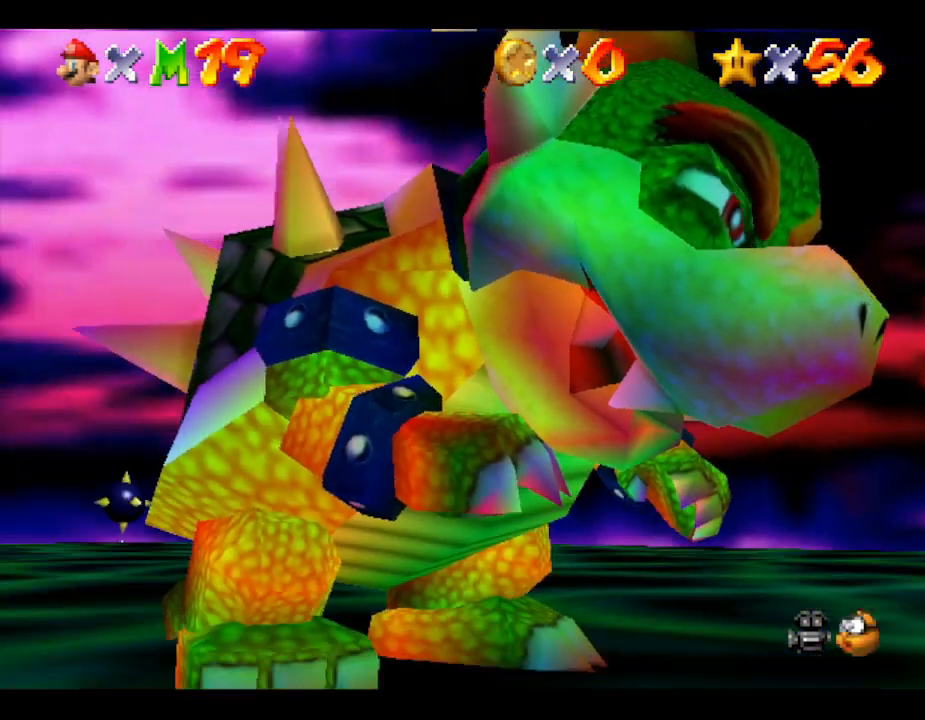
{"buttons": [], "left_stick": "down-left", "events": [[317, "left_stick", "left"], [467, "left_stick", "down-left"]]}
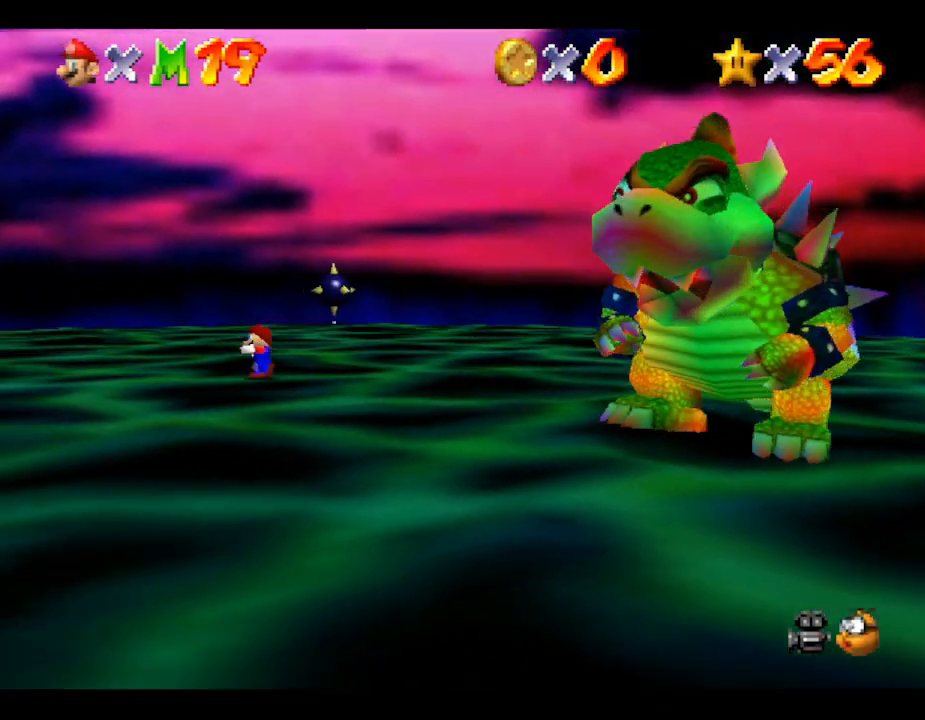
{"buttons": [], "left_stick": "right", "events": [[83, "left_stick", "down"], [317, "left_stick", "down-right"], [483, "left_stick", "right"]]}
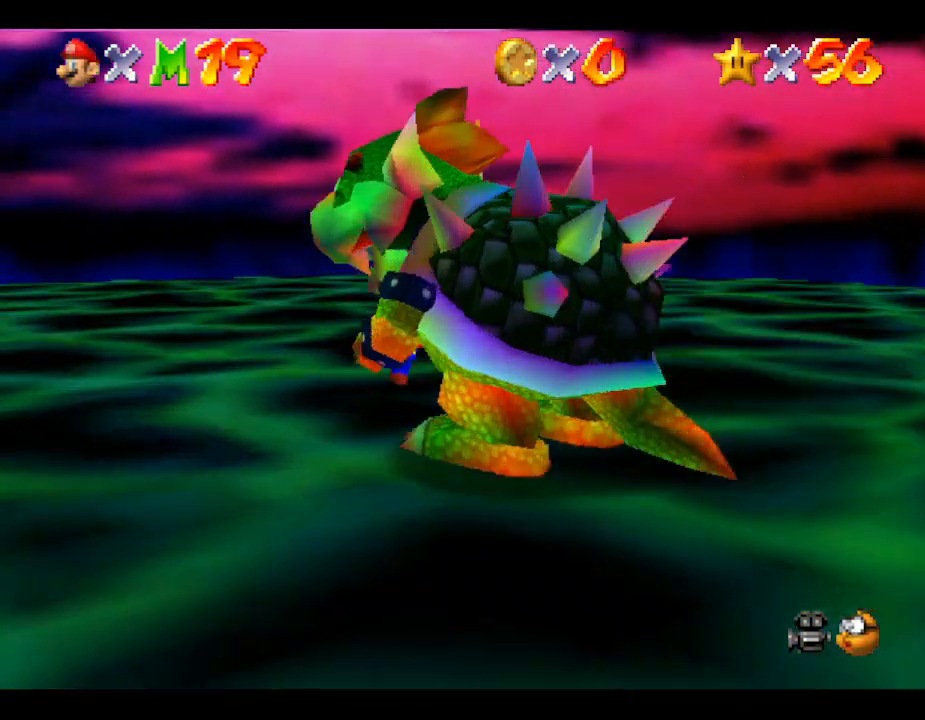
{"buttons": [], "left_stick": "down-right", "events": [[383, "left_stick", "down-right"]]}
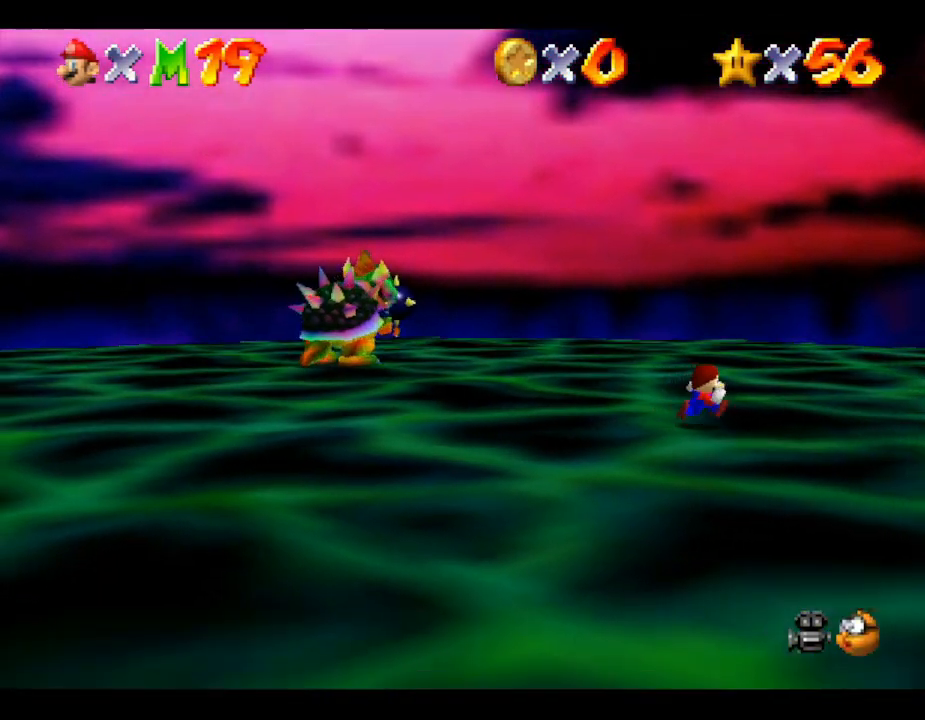
{"buttons": [], "left_stick": "left", "events": [[117, "left_stick", "down-left"], [233, "left_stick", "left"]]}
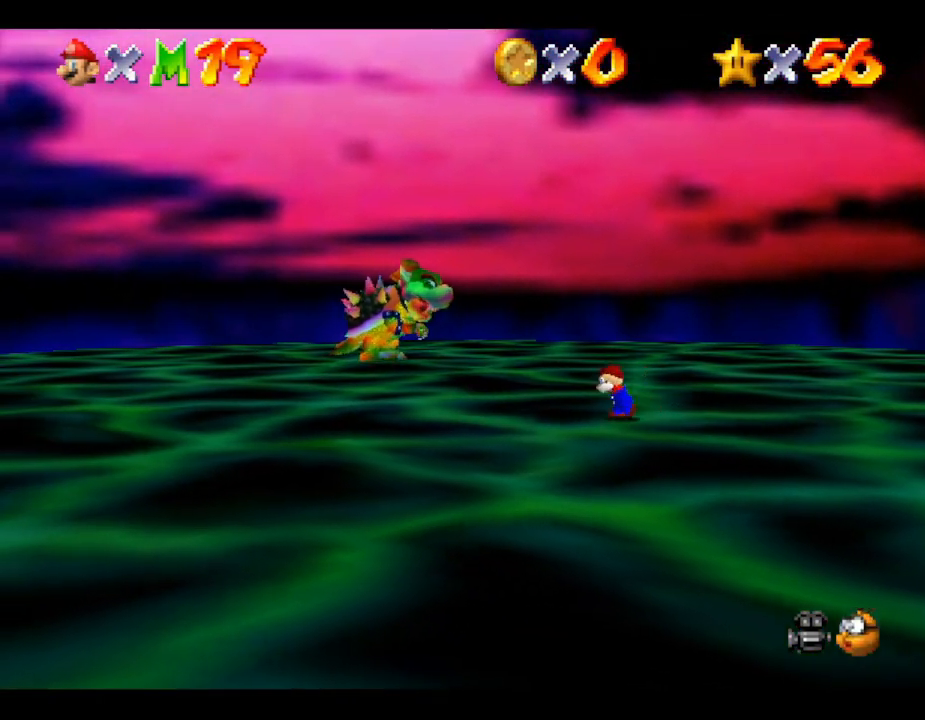
{"buttons": [], "left_stick": "down-left", "events": [[433, "left_stick", "down-left"]]}
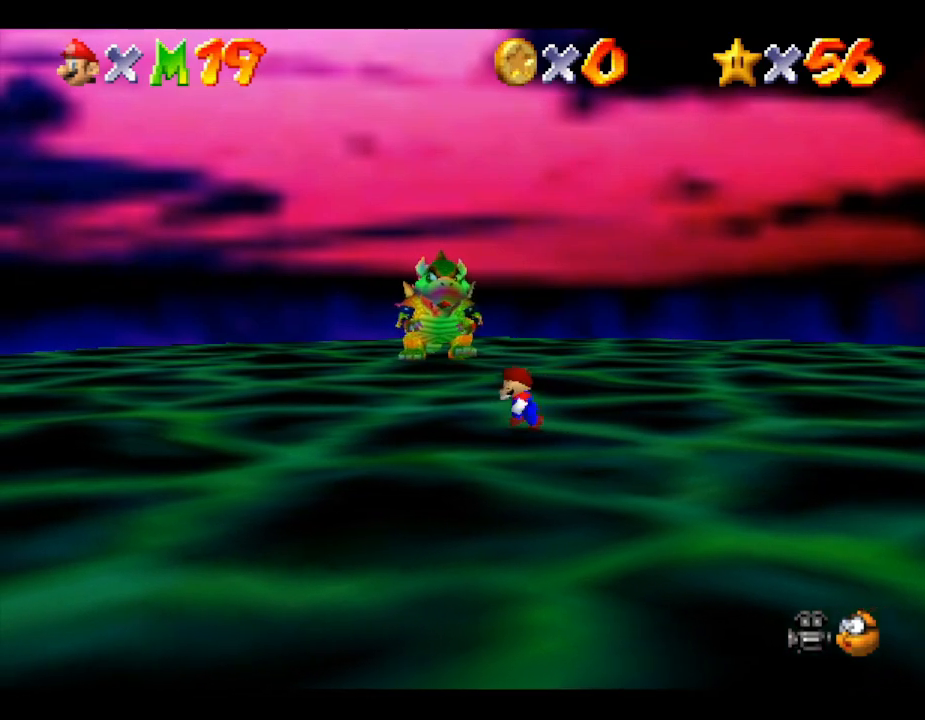
{"buttons": [], "left_stick": "left", "events": [[317, "left_stick", "left"]]}